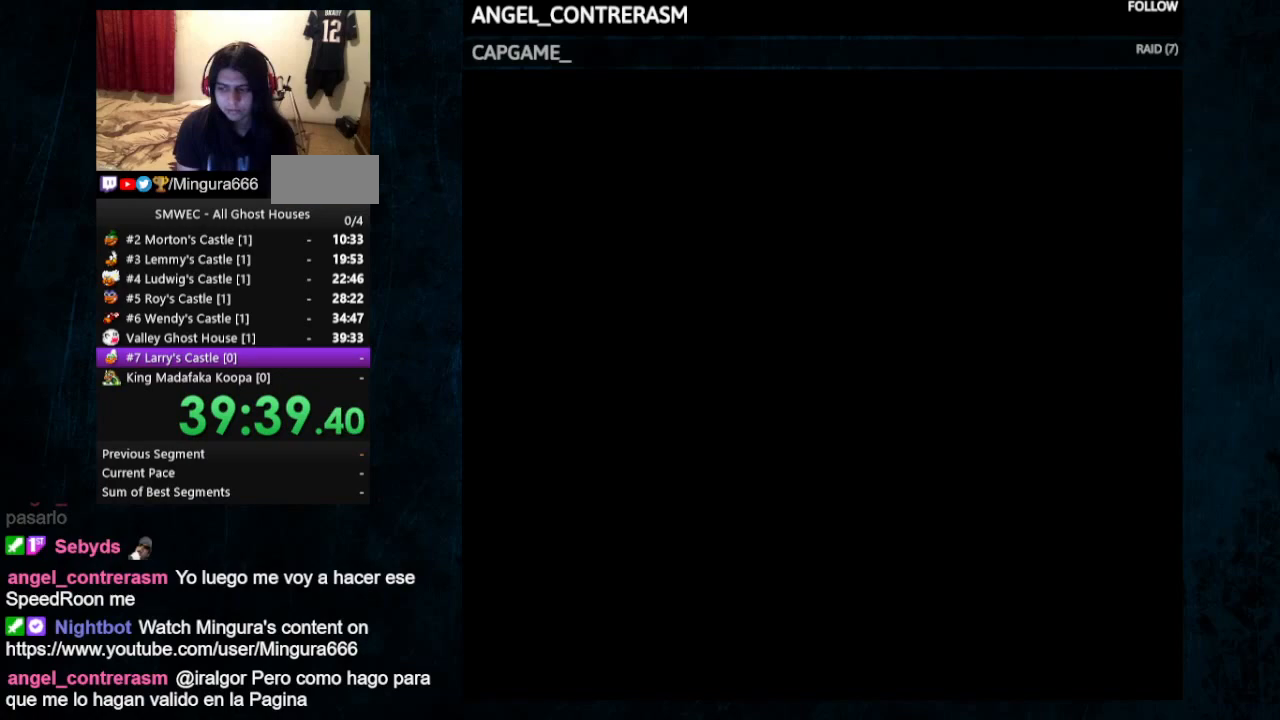
Gameplay with a controller (Nintendo layout); each line is a JSON object with the inputs held at the frame after it (dt_ms = milliseconds from this image to that frame). "events" lists button and stick changes between this image and that frame as [ms after this image, input, new state], when the widget could be followed in between. Not read: DPAD_UP L1 L3 R1 R3.
{"dt_ms": 500, "buttons": ["A", "B"], "events": [[67, "A", "down"], [67, "B", "up"], [167, "A", "up"], [200, "A", "down"], [300, "A", "up"], [367, "A", "down"], [367, "B", "down"], [400, "B", "up"], [500, "B", "down"]]}
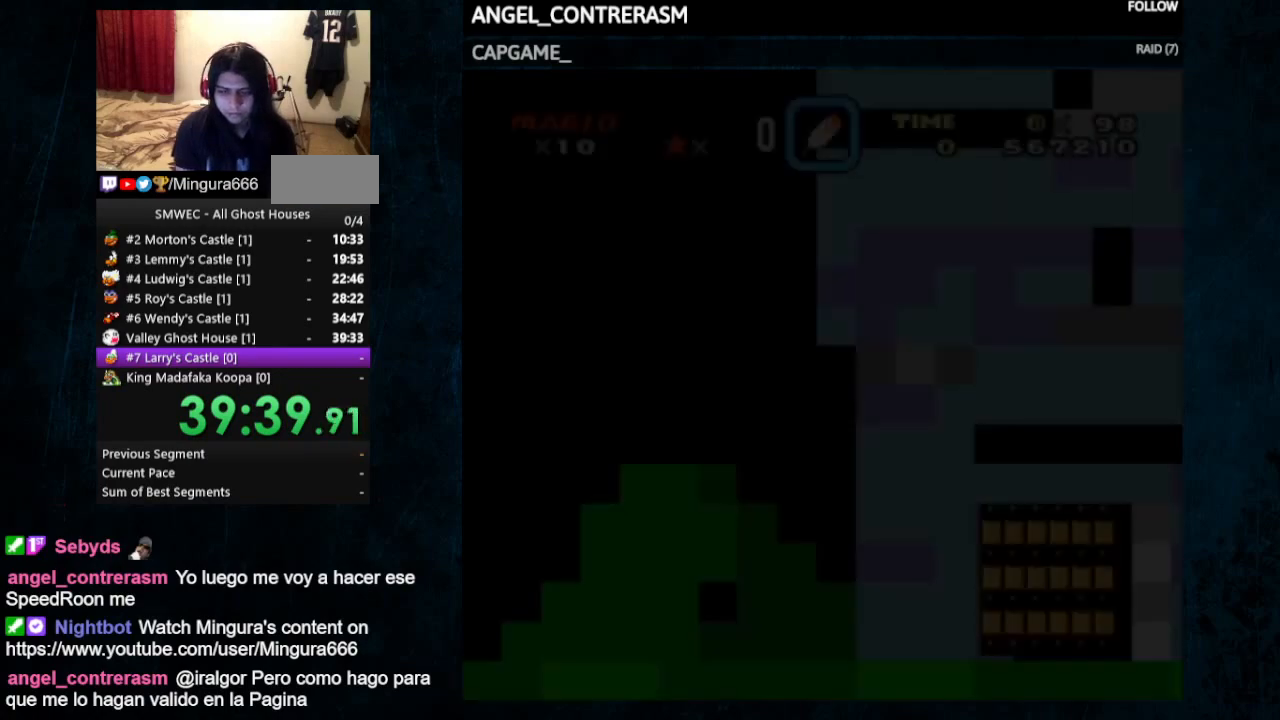
{"dt_ms": 500, "buttons": ["A"], "events": [[33, "B", "up"], [100, "A", "up"], [133, "B", "down"], [167, "A", "down"], [200, "B", "up"], [400, "B", "down"], [500, "B", "up"]]}
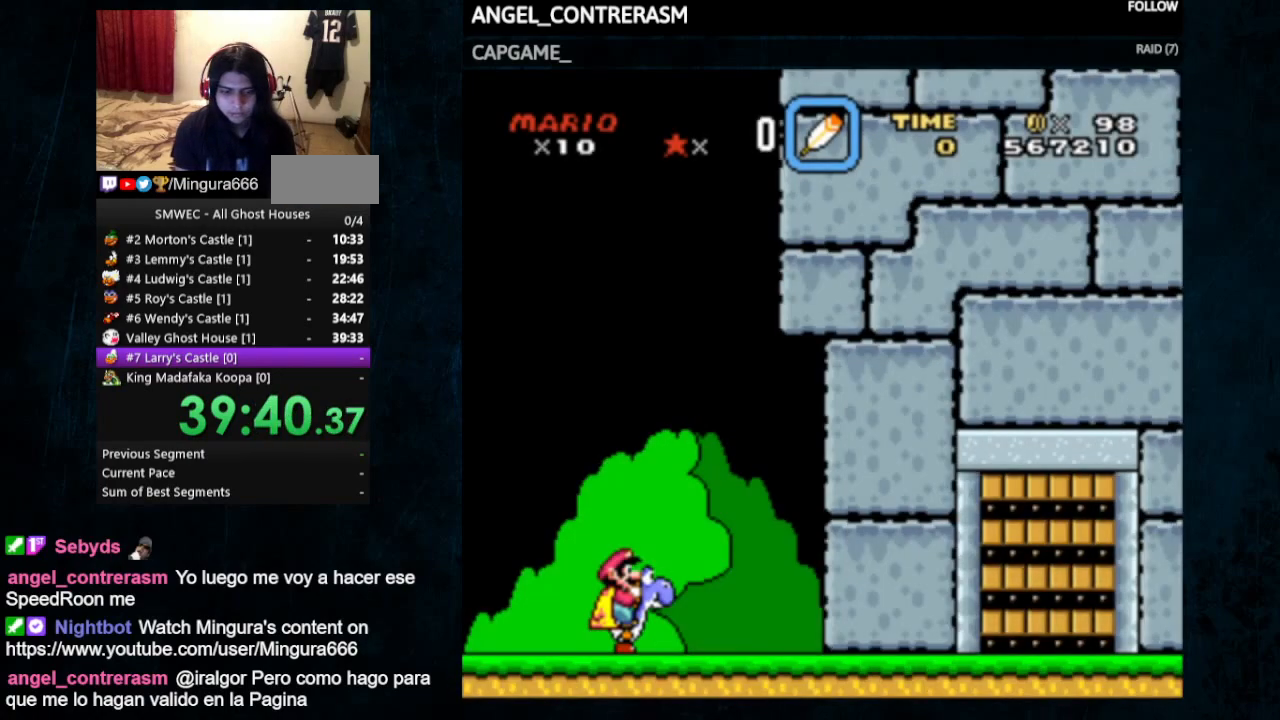
{"dt_ms": 500, "buttons": ["Y", "DPAD_RIGHT"], "events": [[33, "B", "down"], [100, "A", "up"], [133, "B", "up"], [300, "Y", "down"], [400, "DPAD_RIGHT", "down"]]}
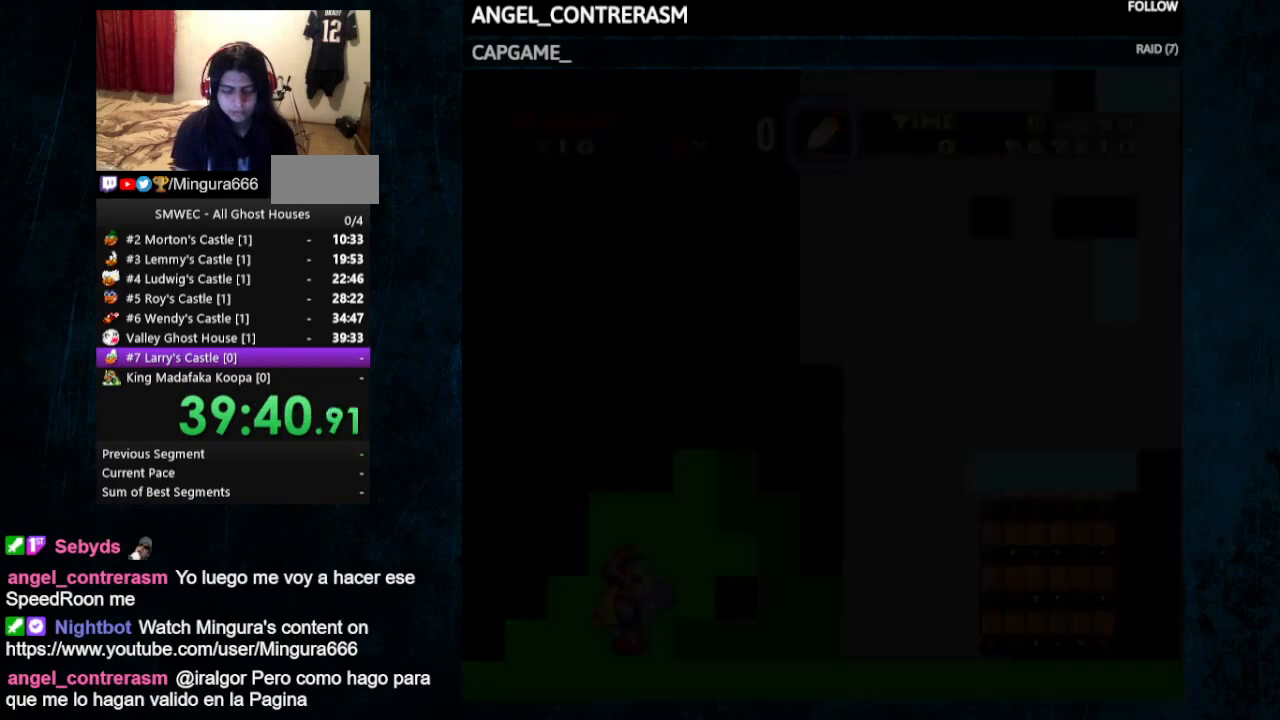
{"dt_ms": 500, "buttons": ["Y", "DPAD_RIGHT"], "events": [[200, "DPAD_RIGHT", "up"], [300, "DPAD_RIGHT", "down"]]}
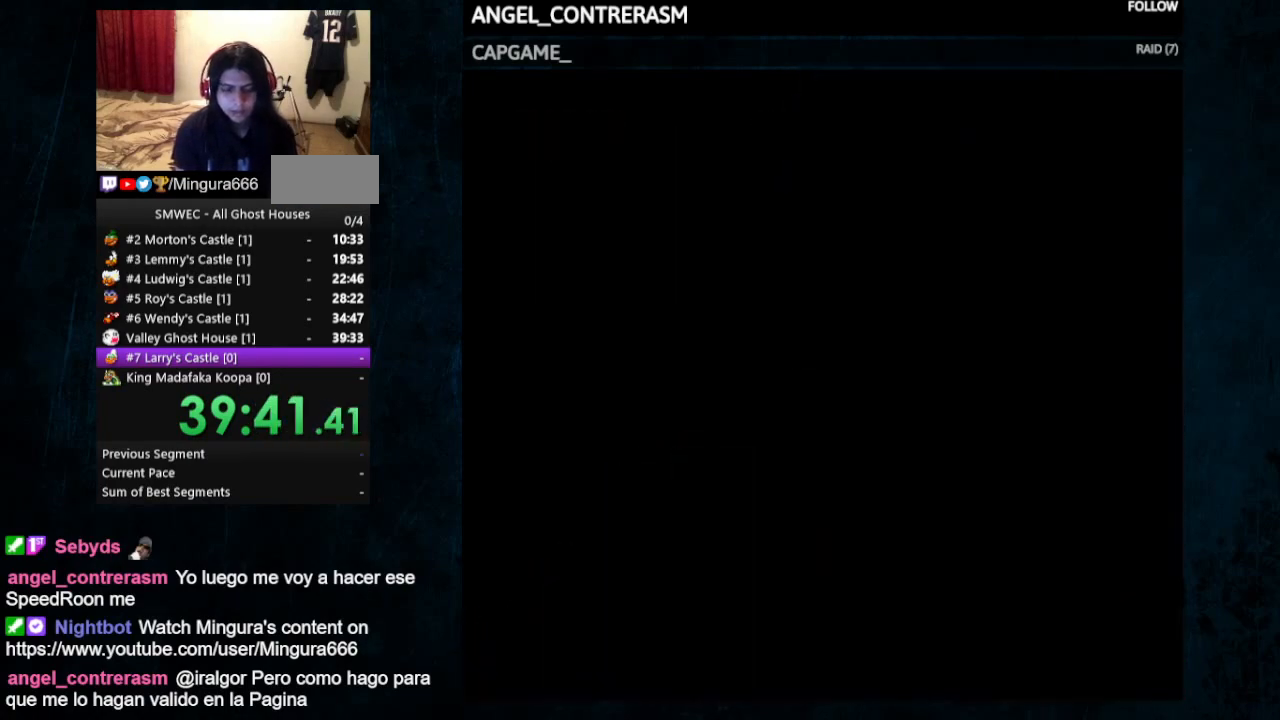
{"dt_ms": 500, "buttons": ["Y", "DPAD_RIGHT"], "events": []}
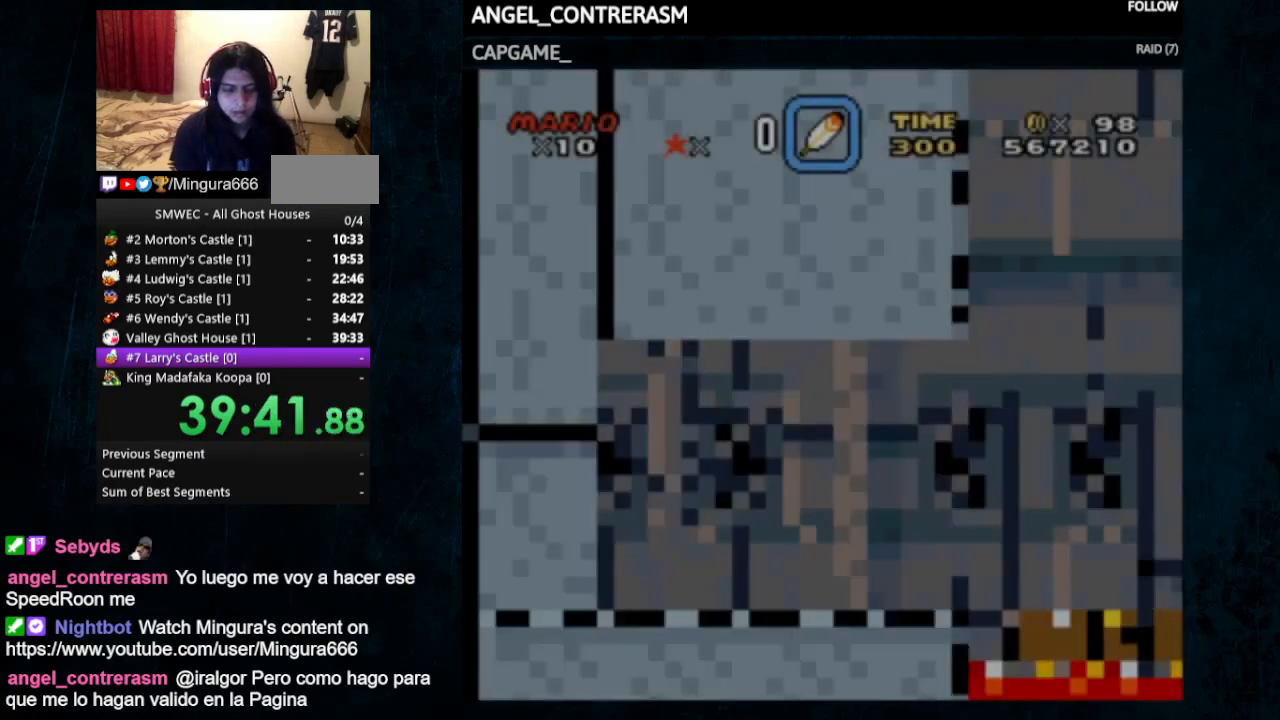
{"dt_ms": 500, "buttons": ["Y", "DPAD_RIGHT"], "events": []}
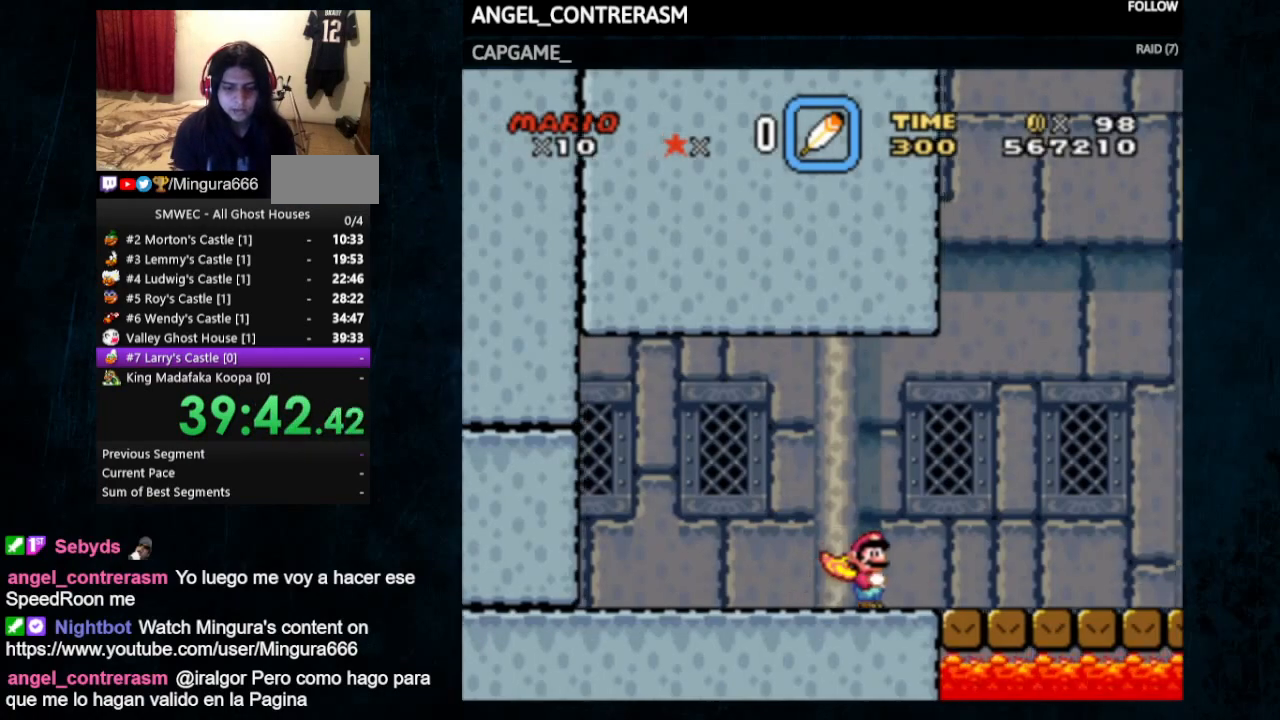
{"dt_ms": 500, "buttons": ["Y", "DPAD_RIGHT"], "events": []}
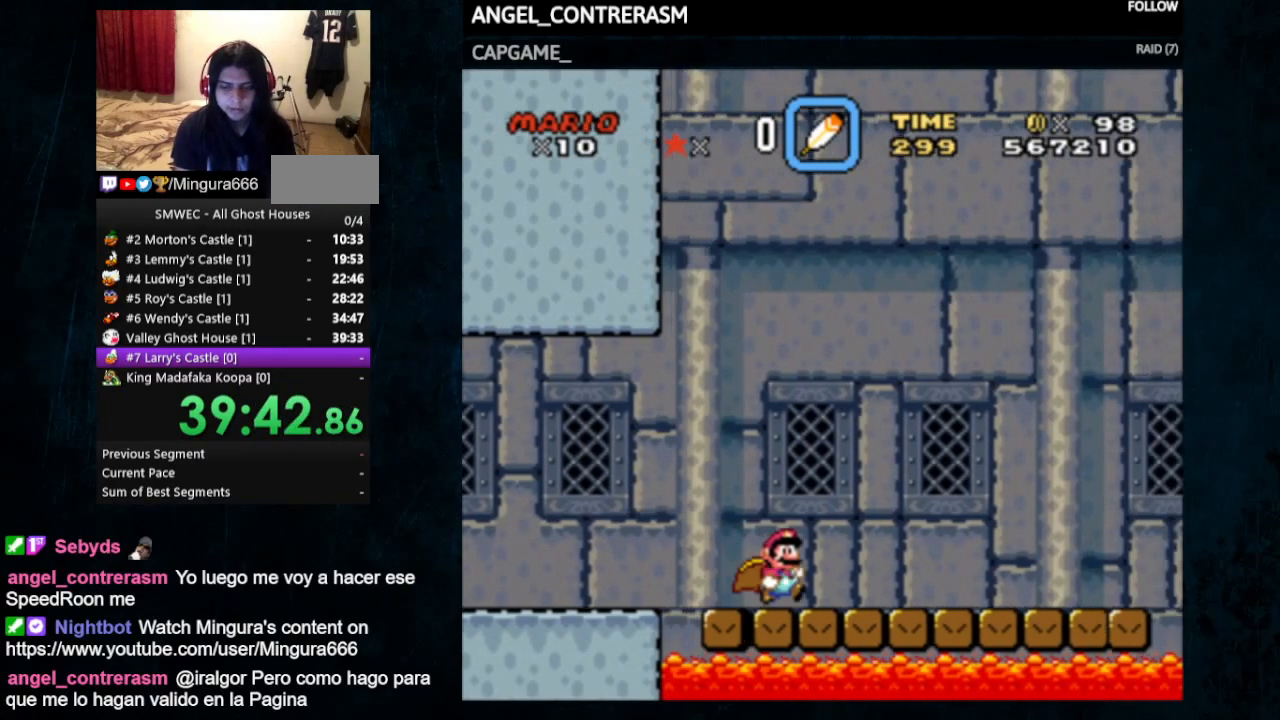
{"dt_ms": 500, "buttons": ["Y", "DPAD_RIGHT"], "events": []}
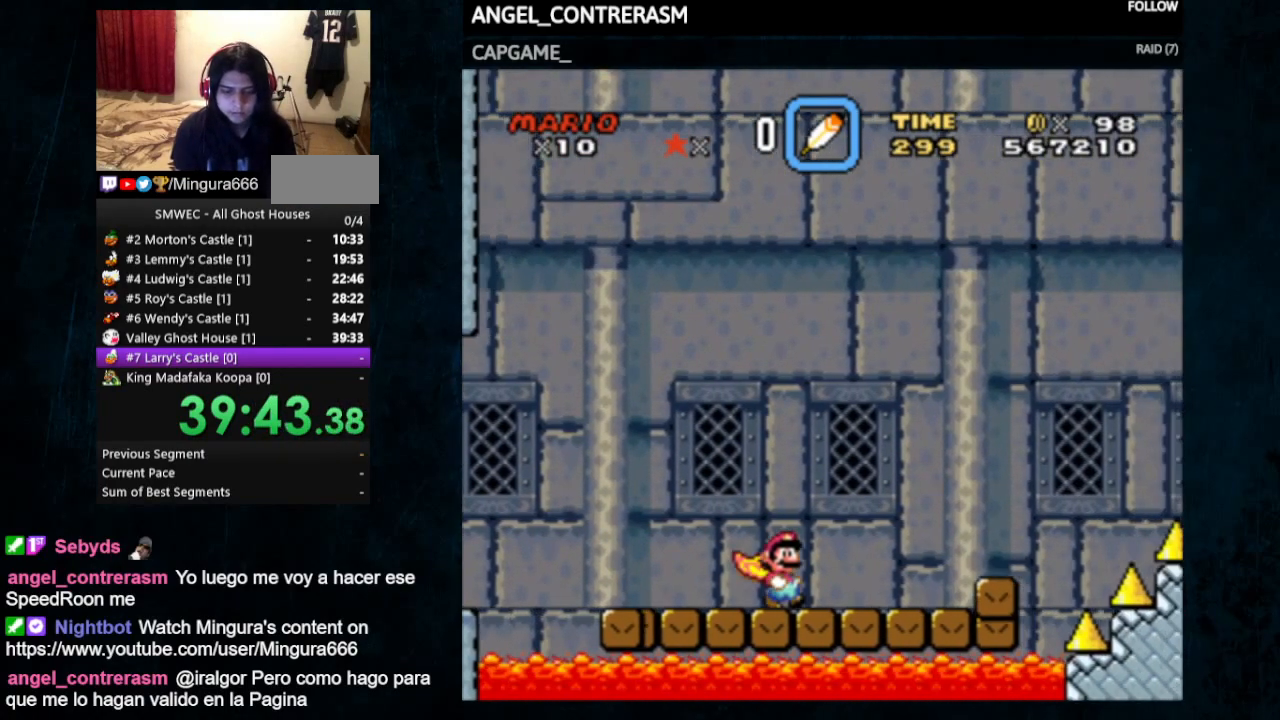
{"dt_ms": 500, "buttons": ["B", "Y", "DPAD_RIGHT"], "events": [[233, "B", "down"]]}
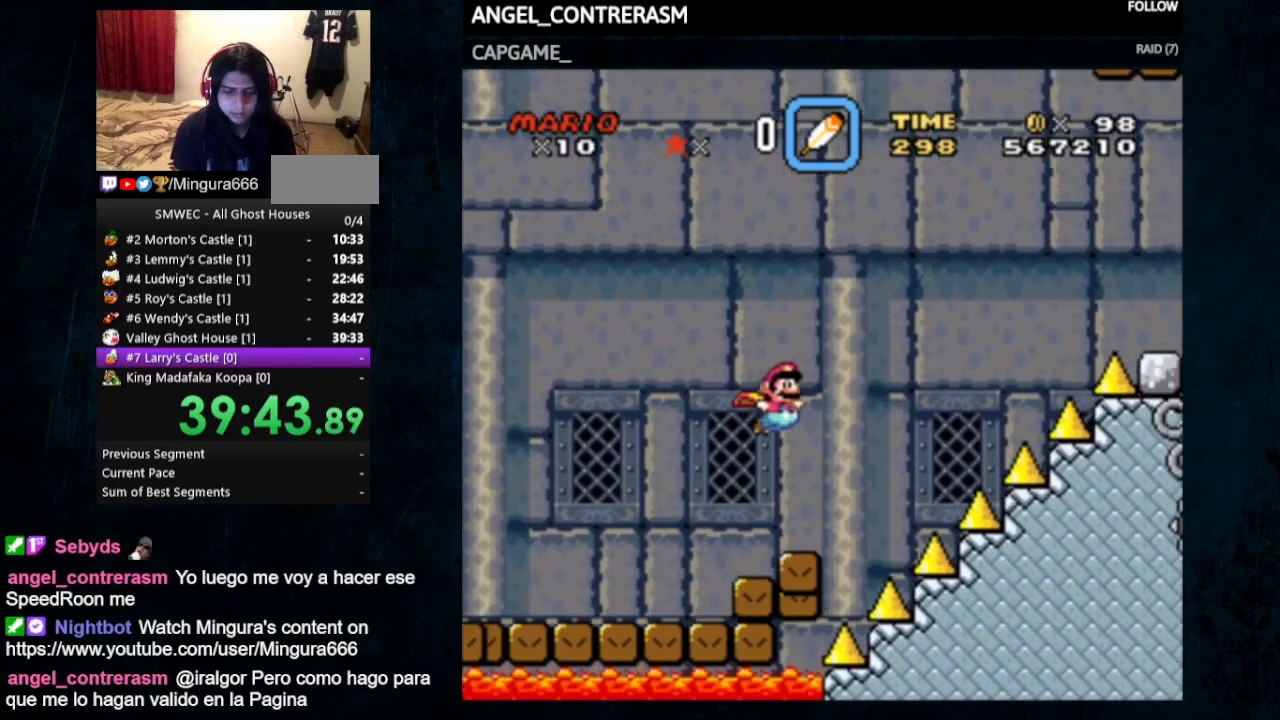
{"dt_ms": 500, "buttons": ["B", "Y", "DPAD_RIGHT"], "events": []}
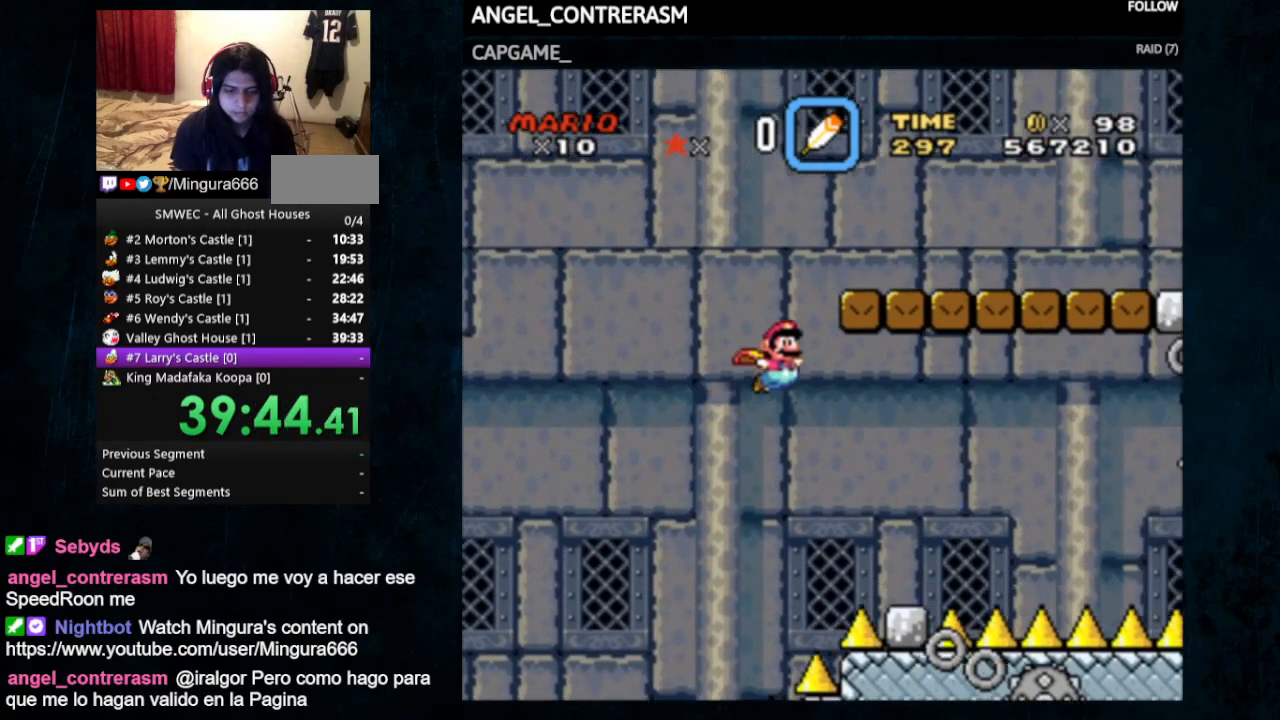
{"dt_ms": 500, "buttons": ["B", "Y", "DPAD_RIGHT"], "events": []}
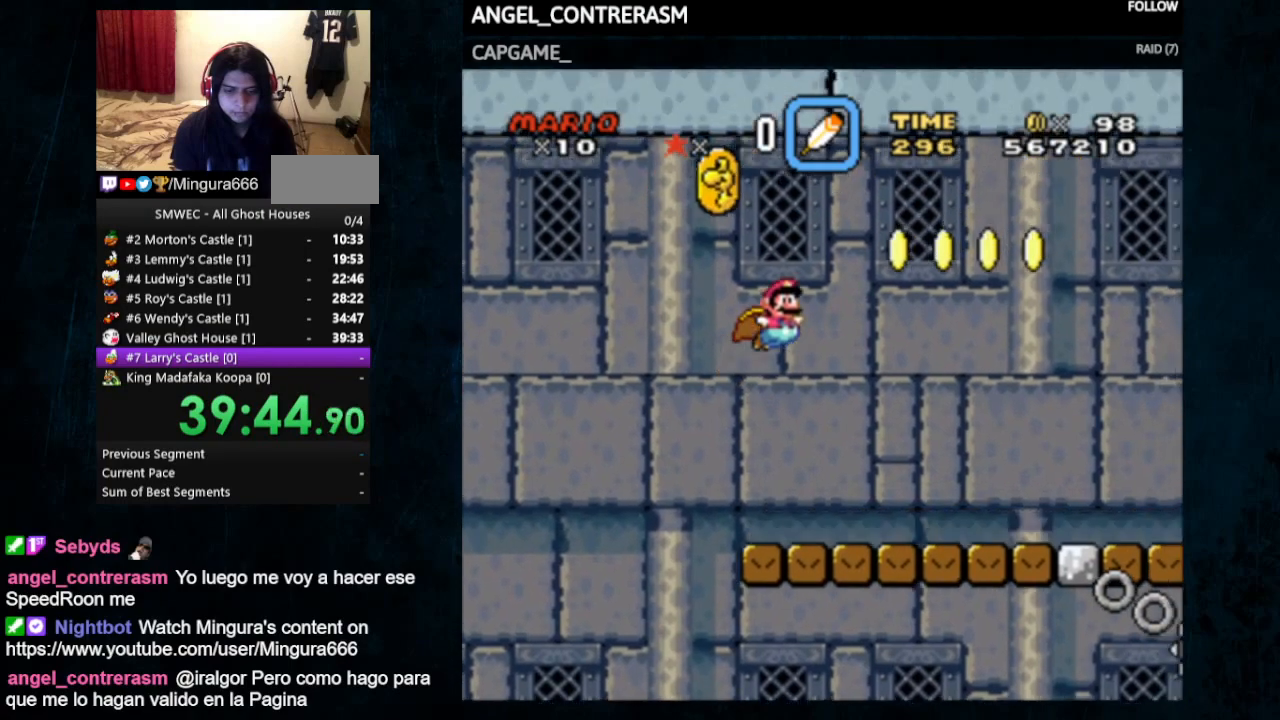
{"dt_ms": 500, "buttons": ["Y"], "events": [[267, "B", "up"], [367, "DPAD_RIGHT", "up"]]}
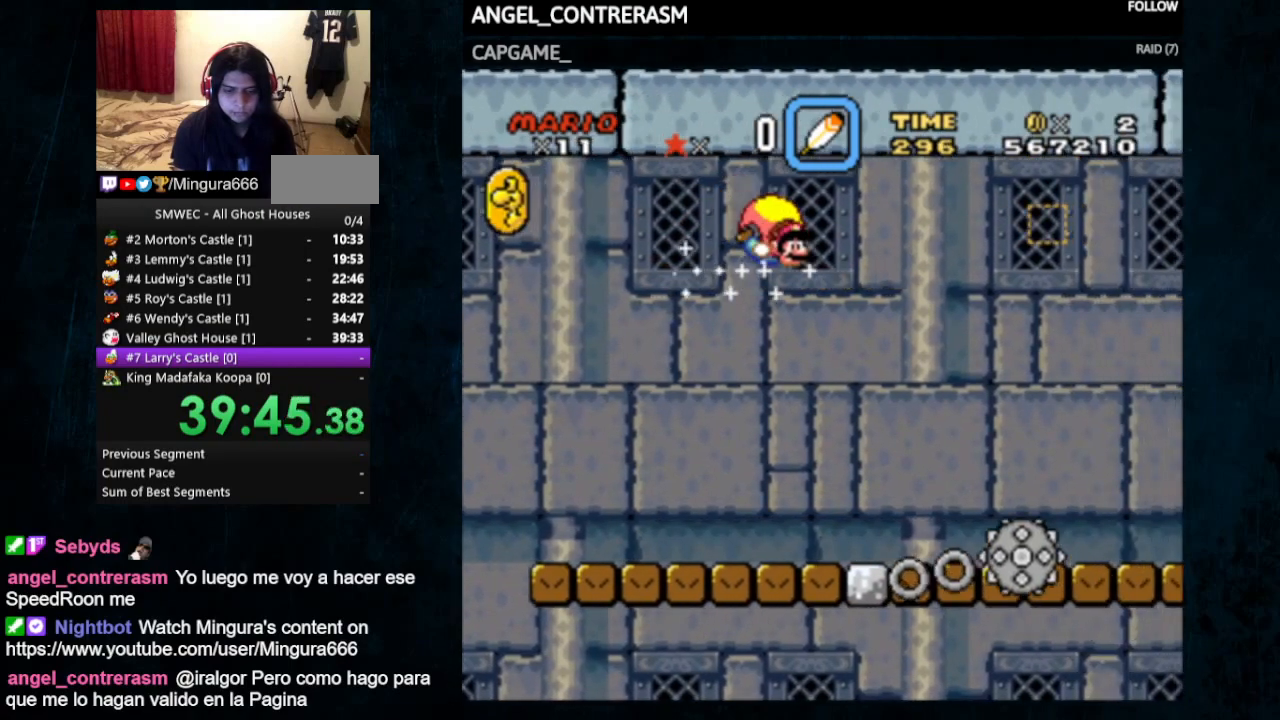
{"dt_ms": 500, "buttons": ["Y", "DPAD_LEFT"], "events": [[267, "DPAD_LEFT", "down"]]}
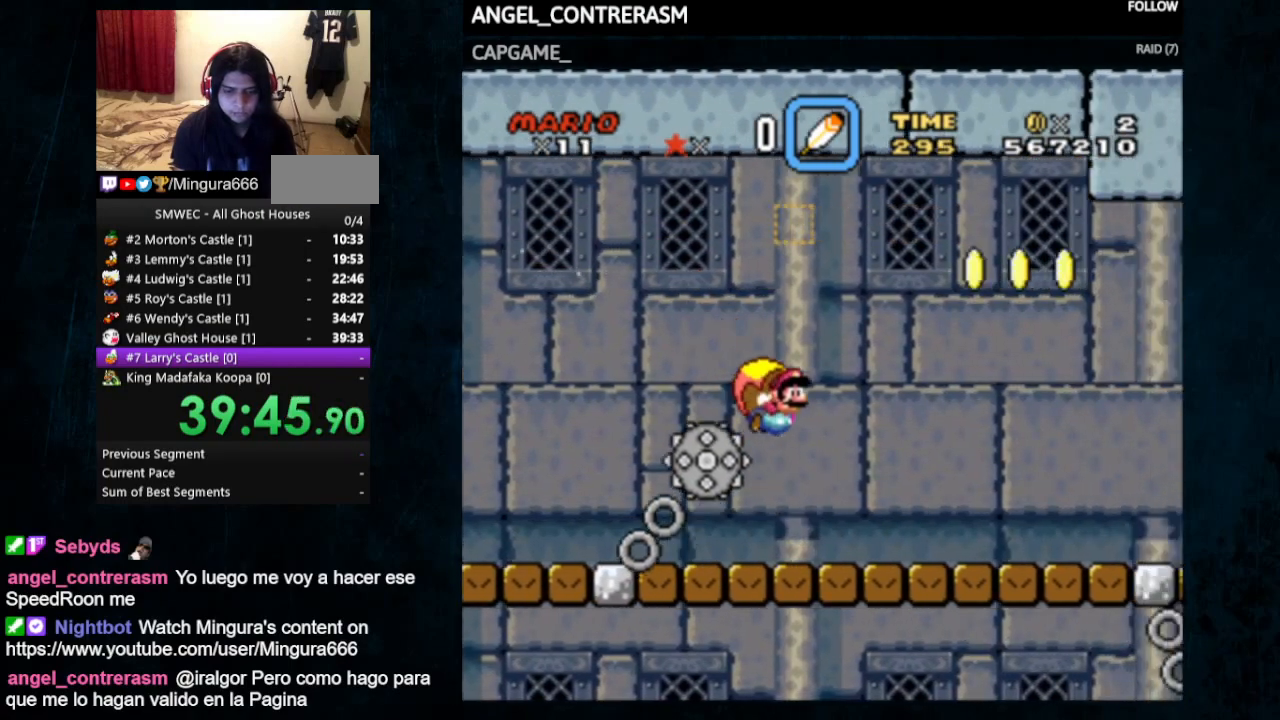
{"dt_ms": 1000, "buttons": ["Y", "DPAD_LEFT"]}
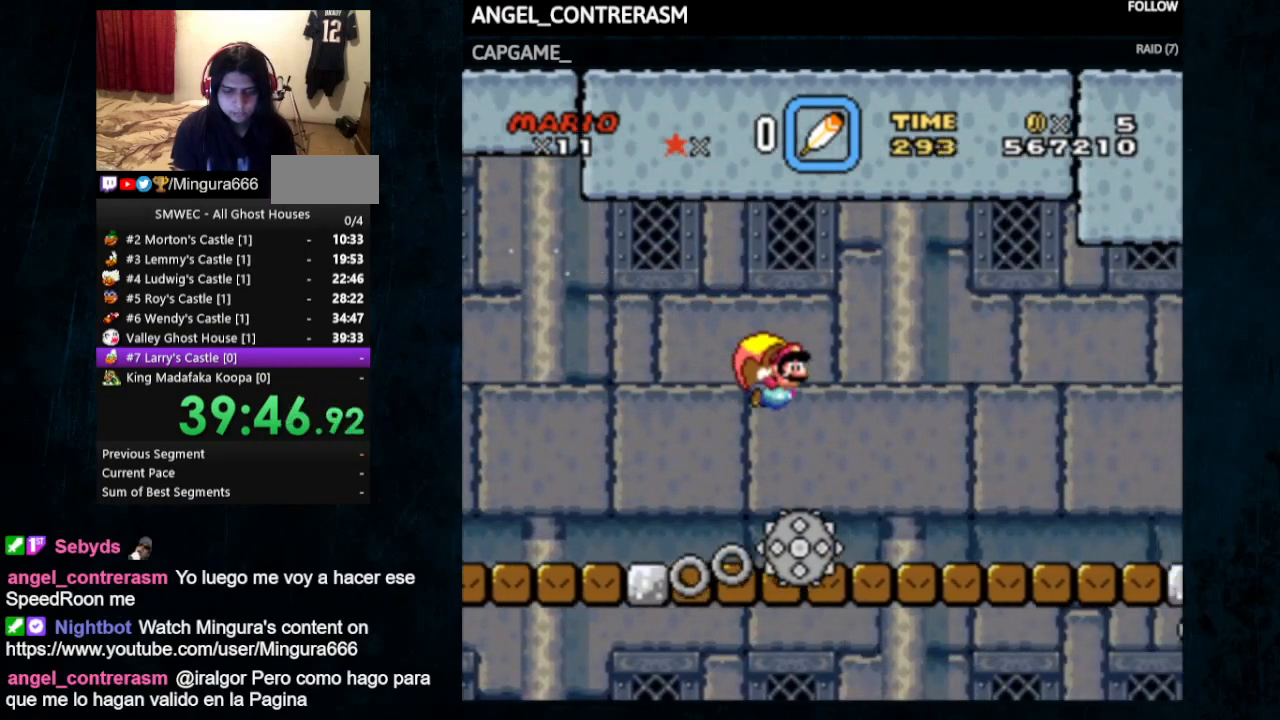
{"dt_ms": 500, "buttons": ["Y", "DPAD_LEFT"], "events": []}
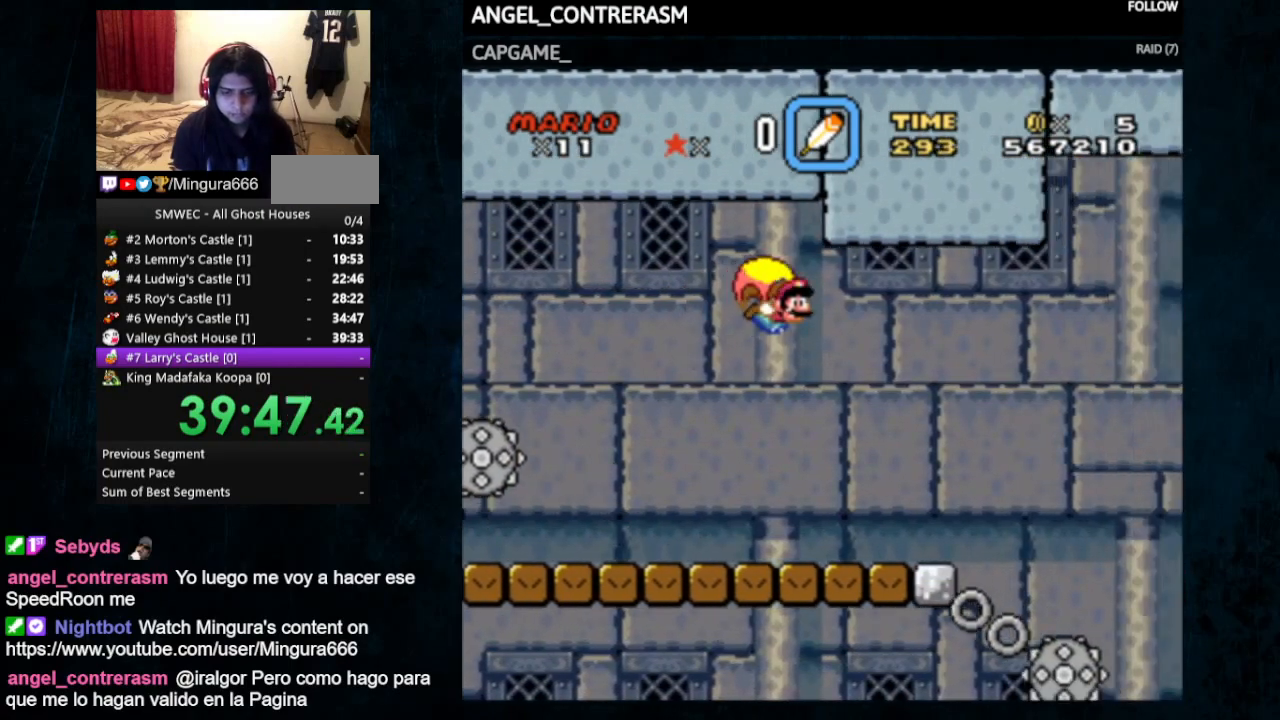
{"dt_ms": 500, "buttons": ["Y", "DPAD_LEFT"], "events": []}
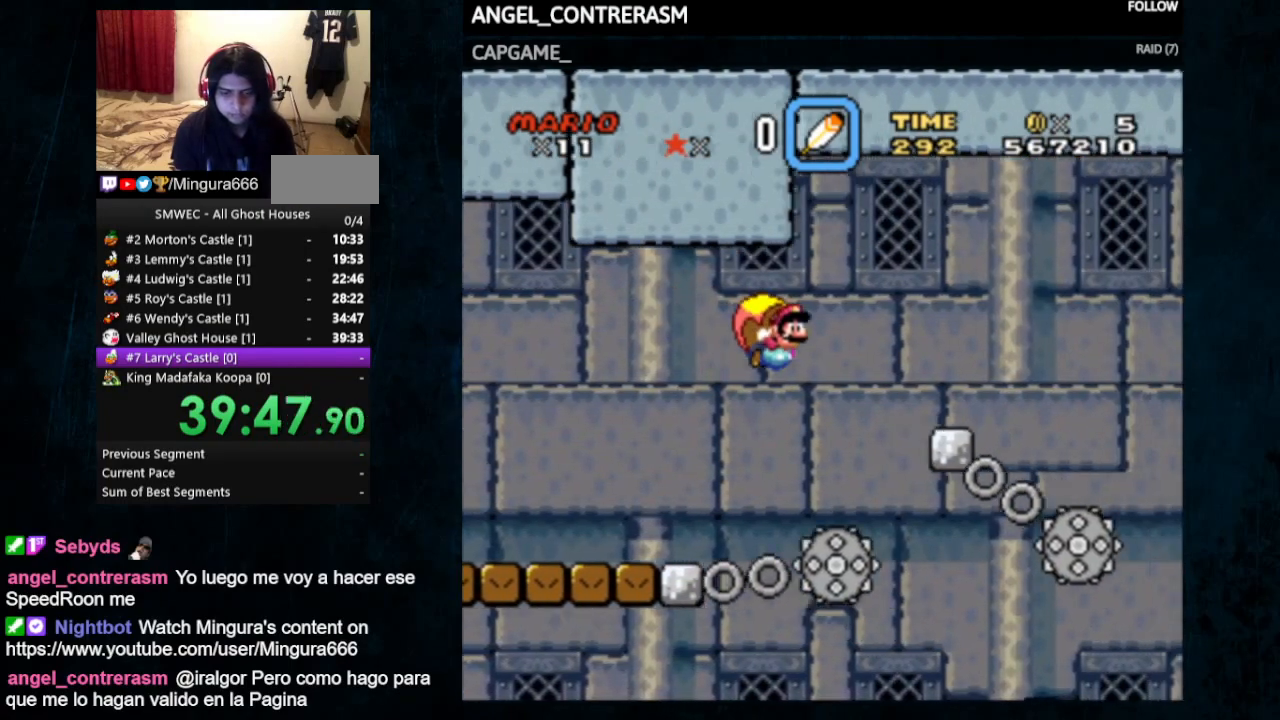
{"dt_ms": 500, "buttons": ["Y"], "events": [[67, "DPAD_LEFT", "up"]]}
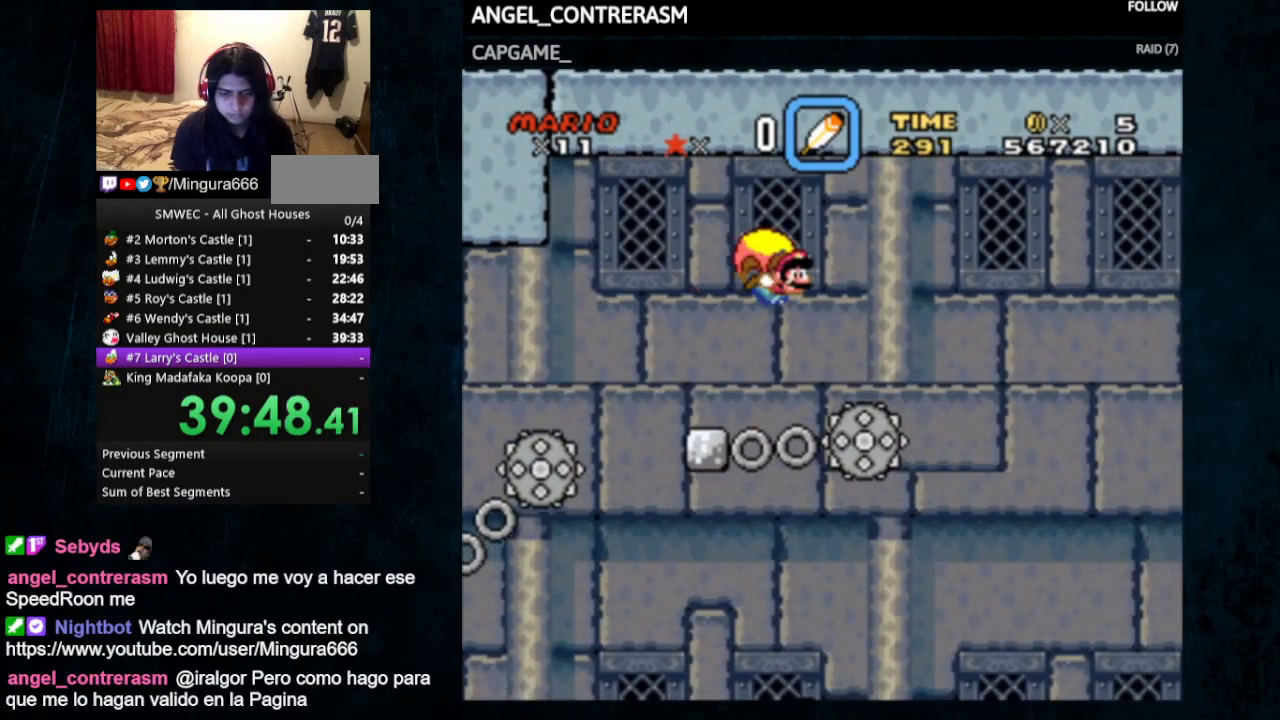
{"dt_ms": 500, "buttons": ["Y"], "events": [[133, "DPAD_LEFT", "down"], [400, "DPAD_LEFT", "up"]]}
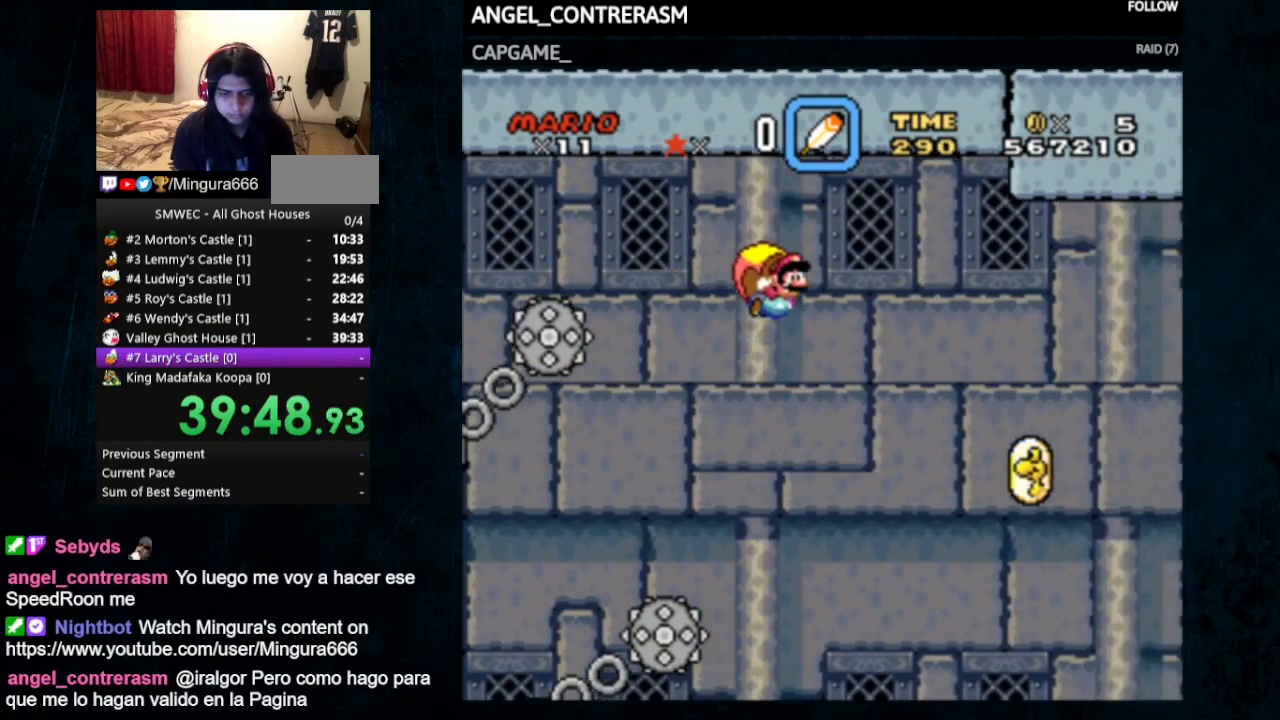
{"dt_ms": 500, "buttons": ["Y"], "events": []}
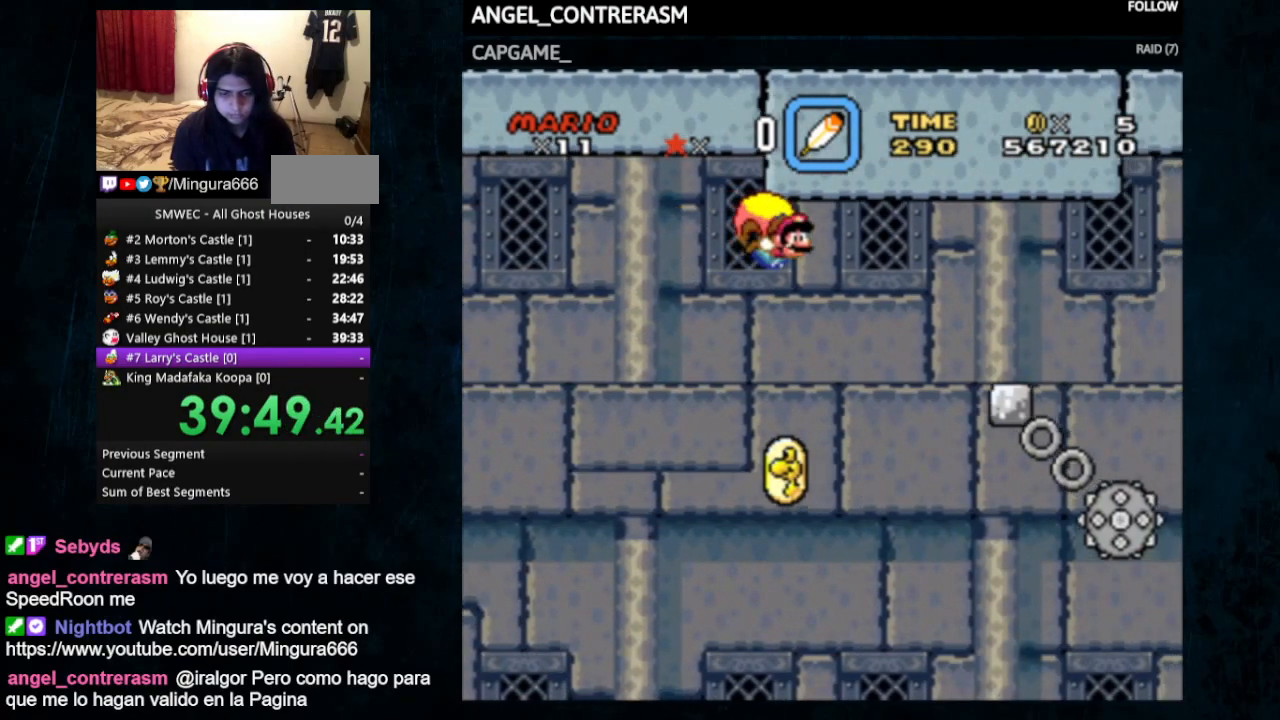
{"dt_ms": 500, "buttons": ["Y"], "events": [[100, "DPAD_LEFT", "down"], [500, "DPAD_LEFT", "up"]]}
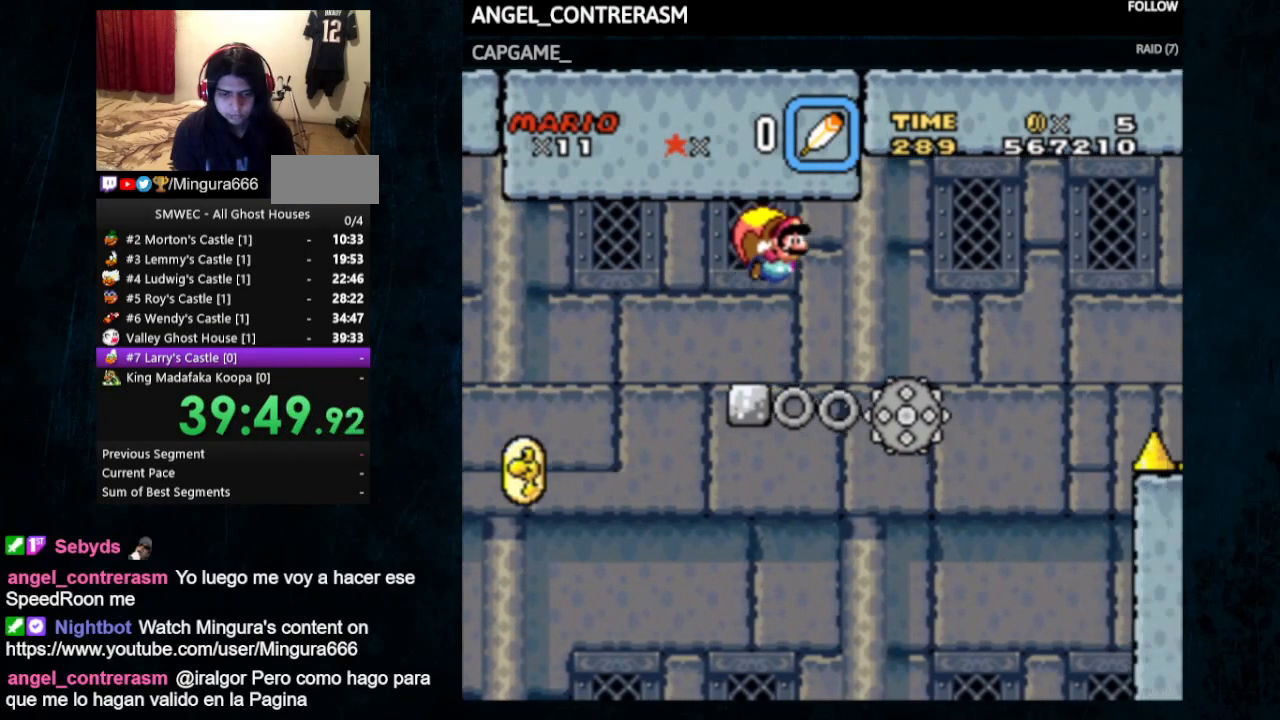
{"dt_ms": 500, "buttons": ["Y", "DPAD_LEFT"], "events": [[333, "DPAD_LEFT", "down"]]}
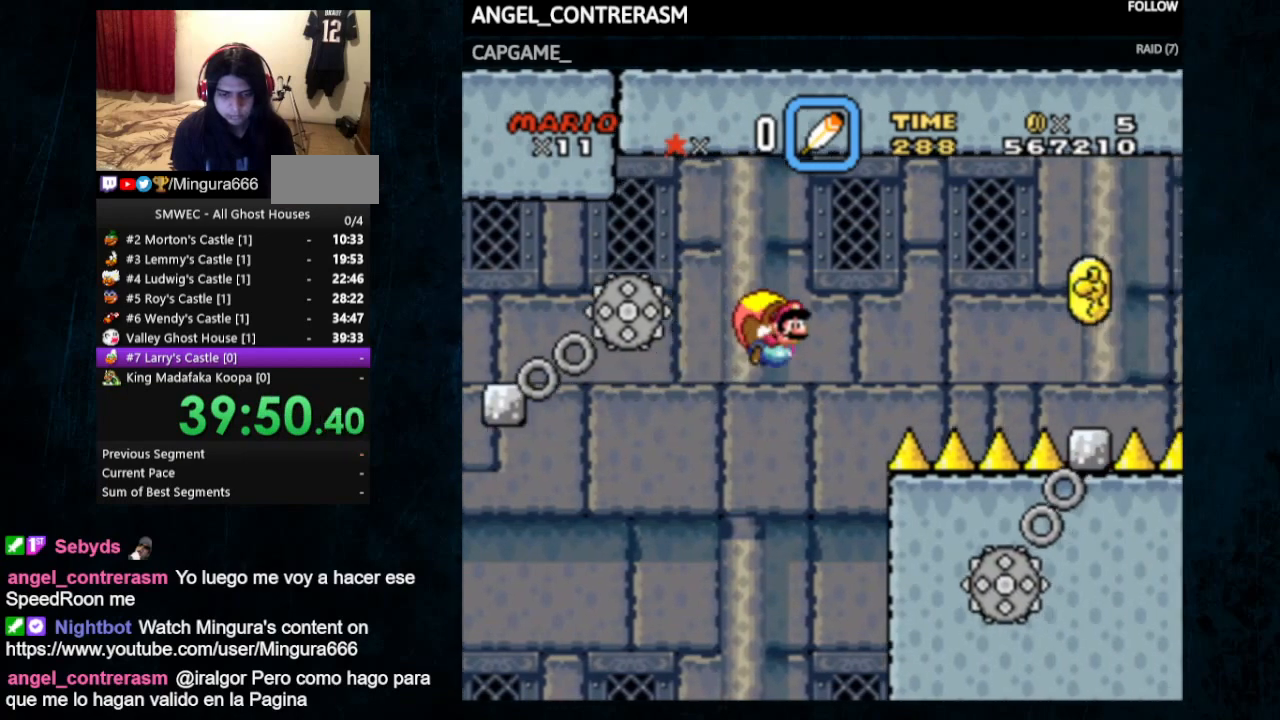
{"dt_ms": 500, "buttons": ["Y"], "events": [[200, "DPAD_LEFT", "up"]]}
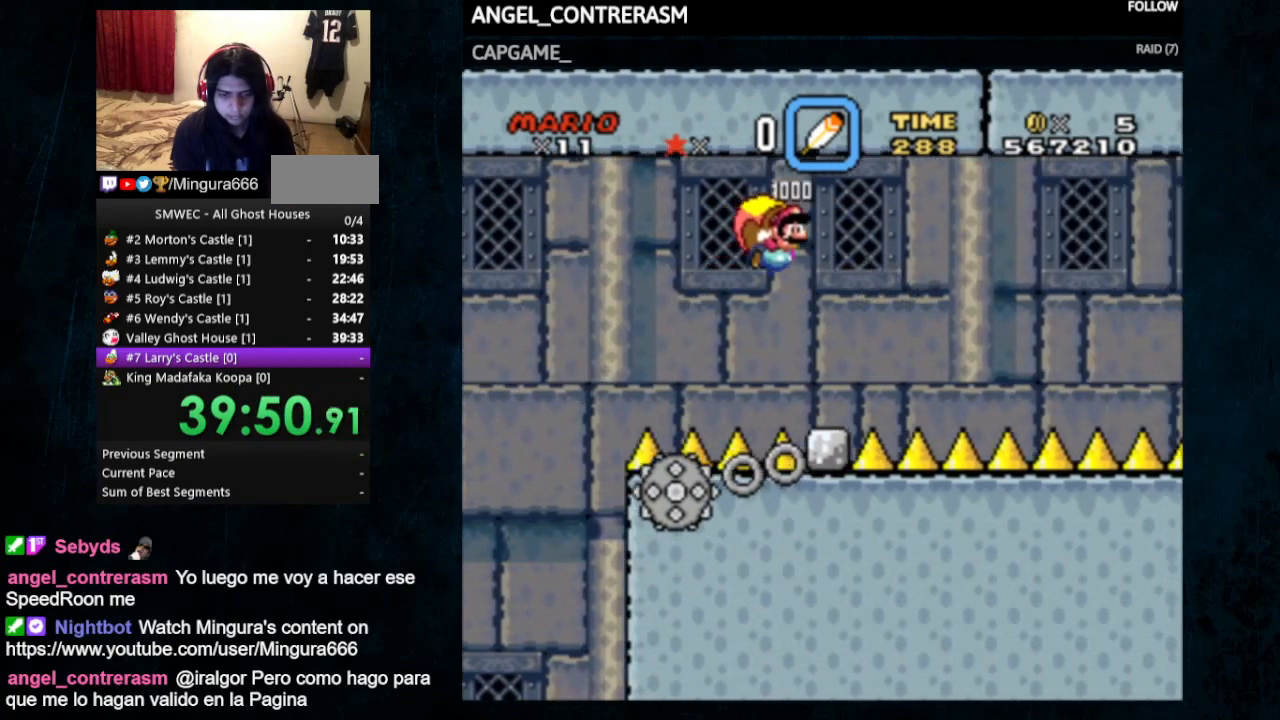
{"dt_ms": 500, "buttons": ["Y", "DPAD_LEFT"], "events": [[333, "DPAD_LEFT", "down"]]}
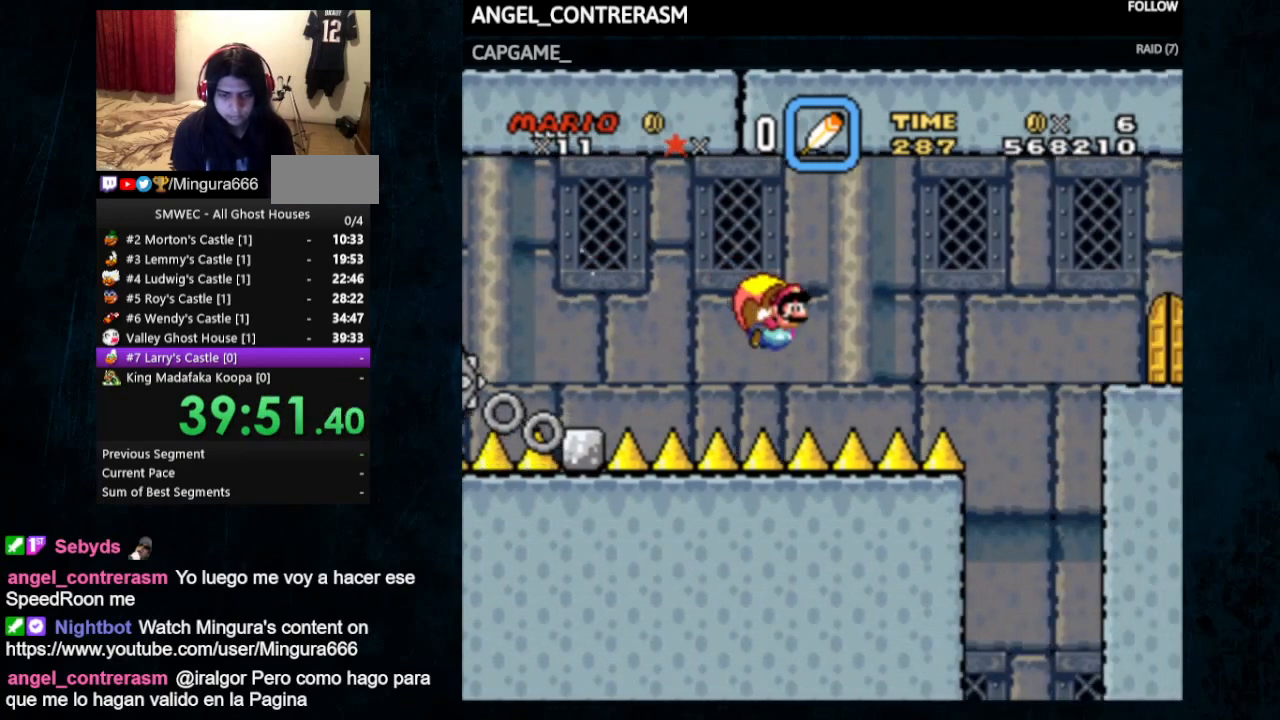
{"dt_ms": 500, "buttons": [], "events": [[167, "DPAD_LEFT", "up"], [367, "Y", "up"]]}
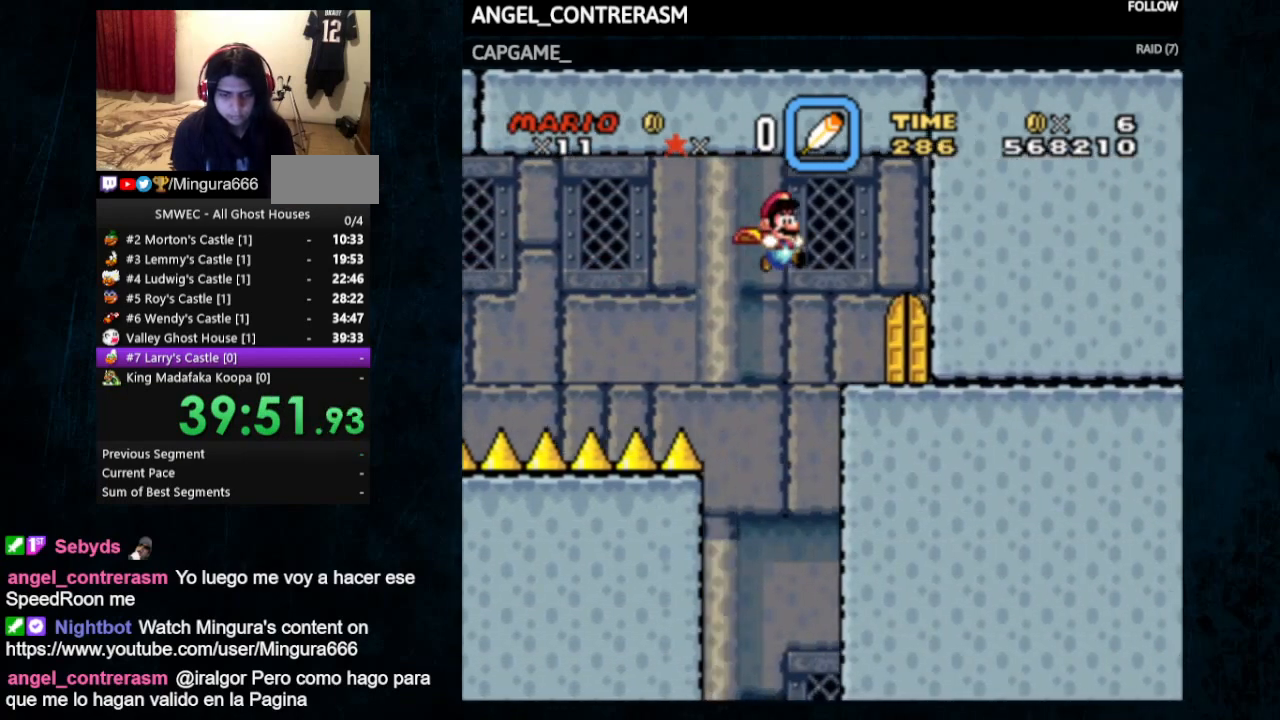
{"dt_ms": 500, "buttons": [], "events": []}
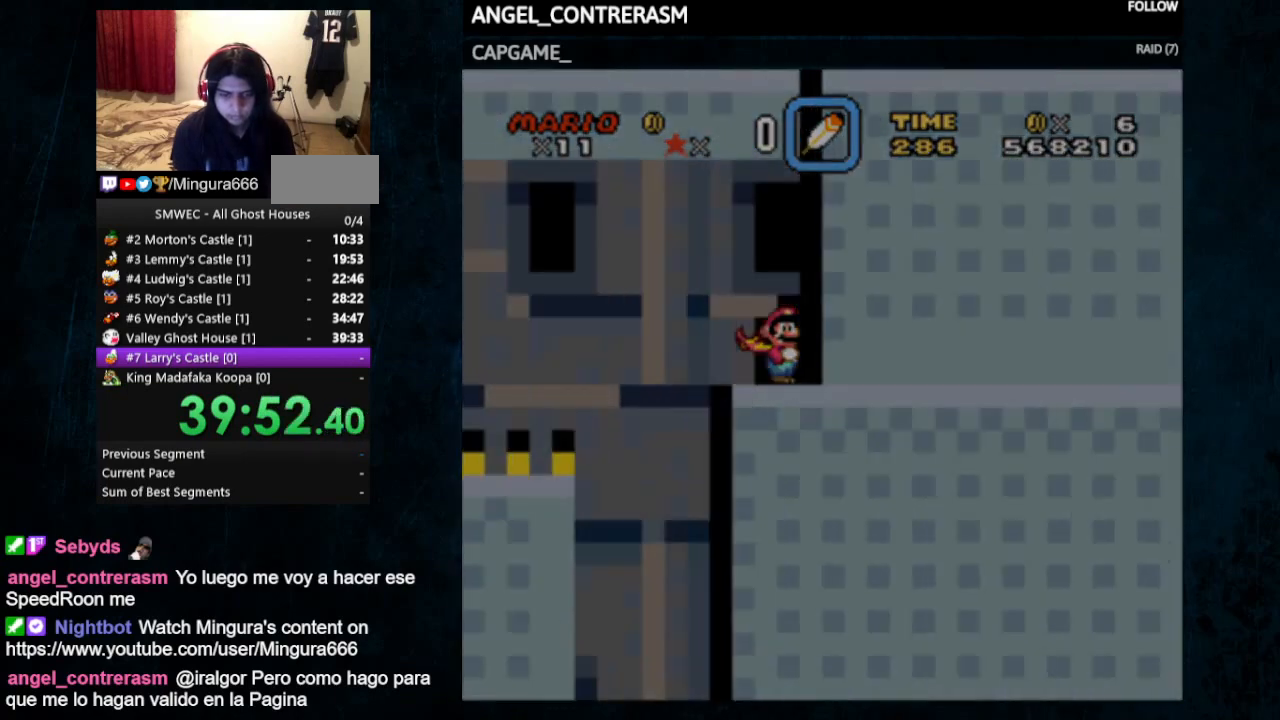
{"dt_ms": 500, "buttons": [], "events": []}
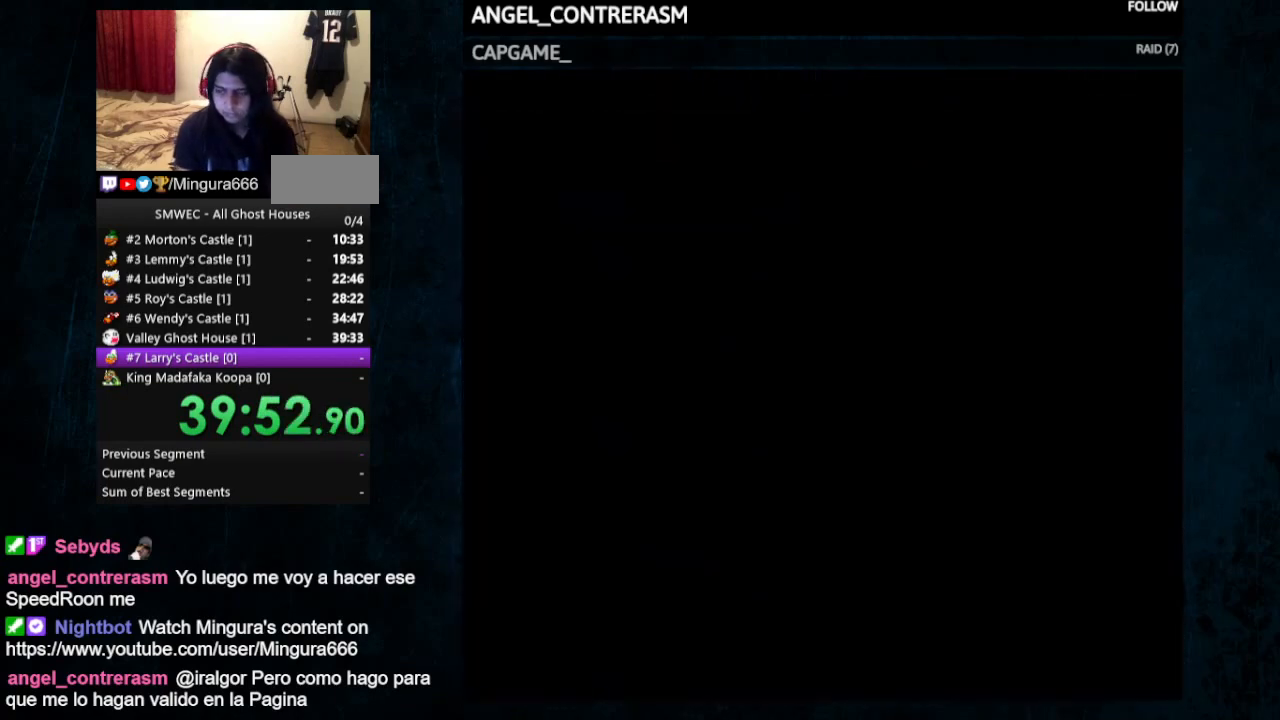
{"dt_ms": 500, "buttons": [], "events": []}
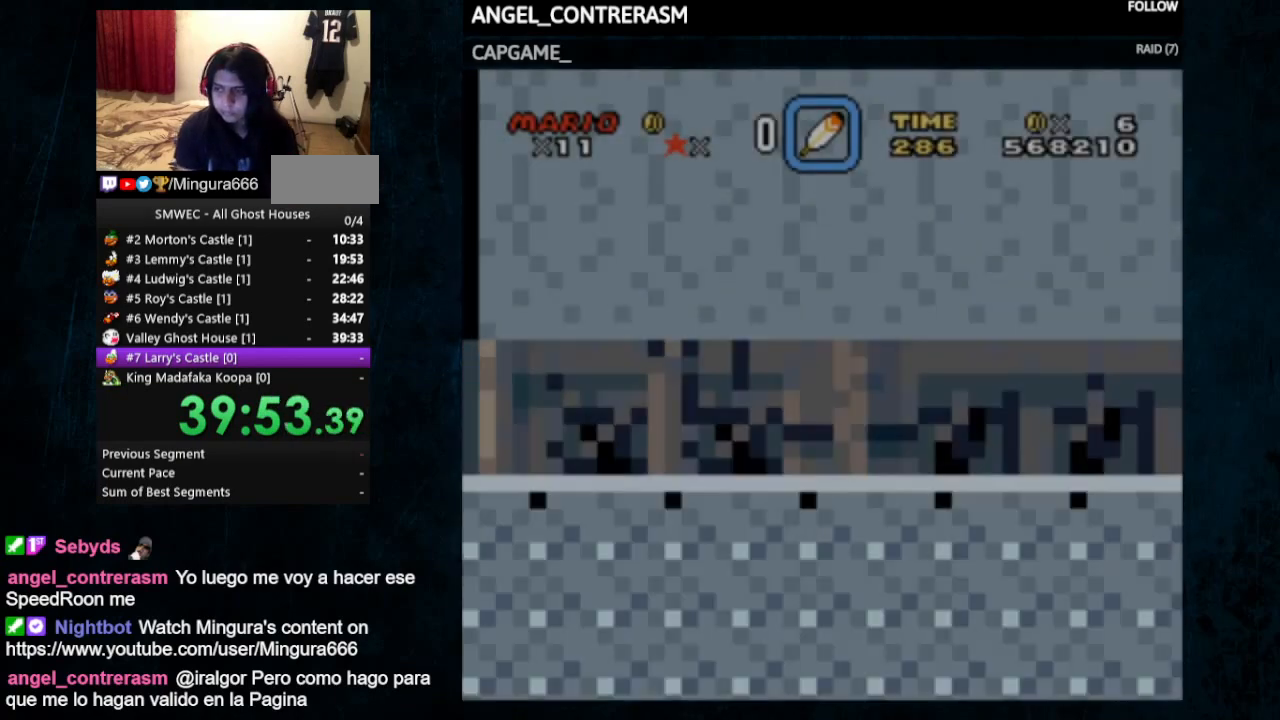
{"dt_ms": 500, "buttons": [], "events": []}